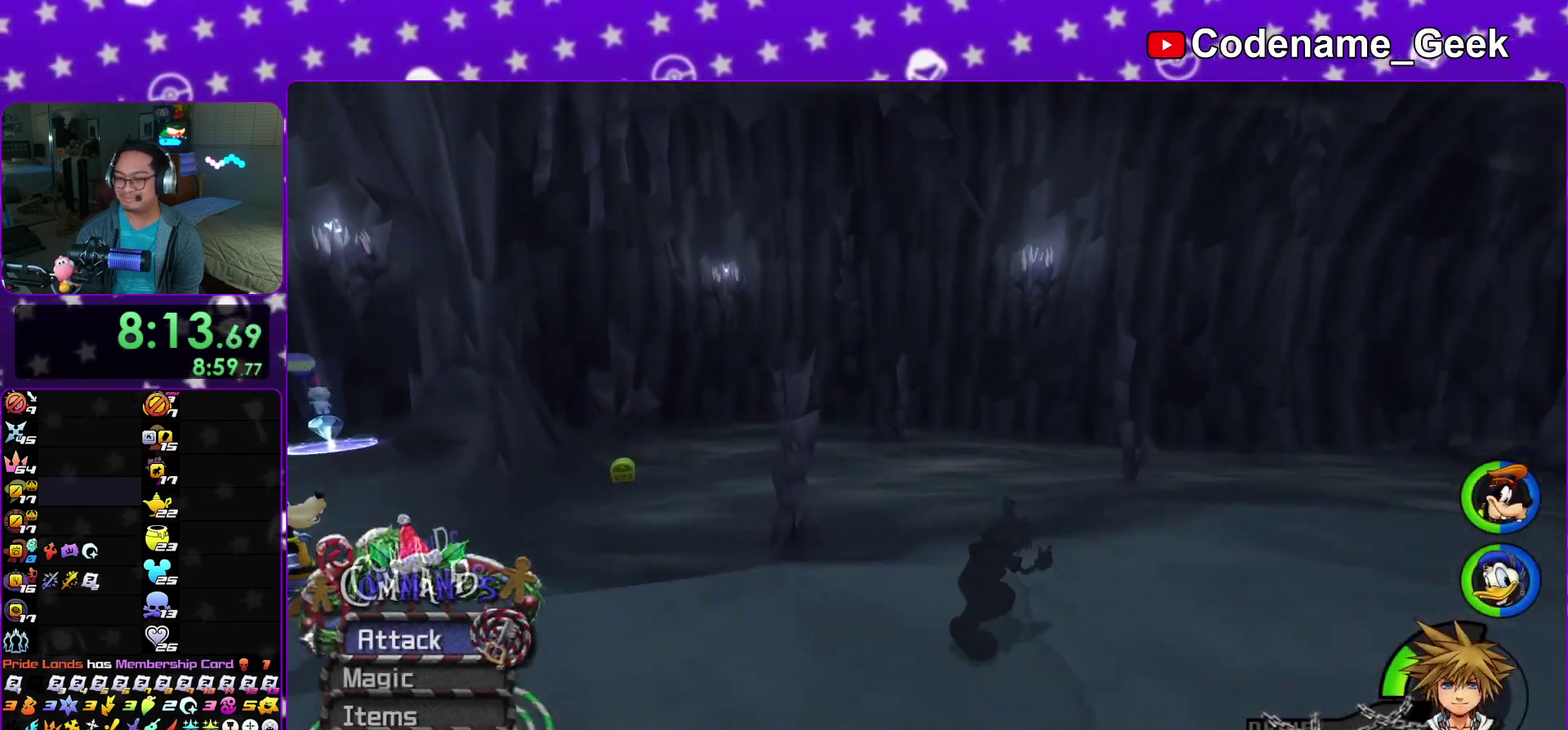
Gameplay with a controller (Nintendo layout); each line is a JSON object with the inputs held at the frame after it (dt_ms = milliseconds from this image to that frame). "events" lists button and stick changes between this image and that frame as [ms after this image, input, new state], when the widget could be followed in between. This overlay highlights the sticks when they move; stick clicks (L3 R3) are not distinguishable. Not read: HOME L3 R3 SELECT START.
{"dt_ms": 900, "buttons": [], "left_stick": "up", "right_stick": "center"}
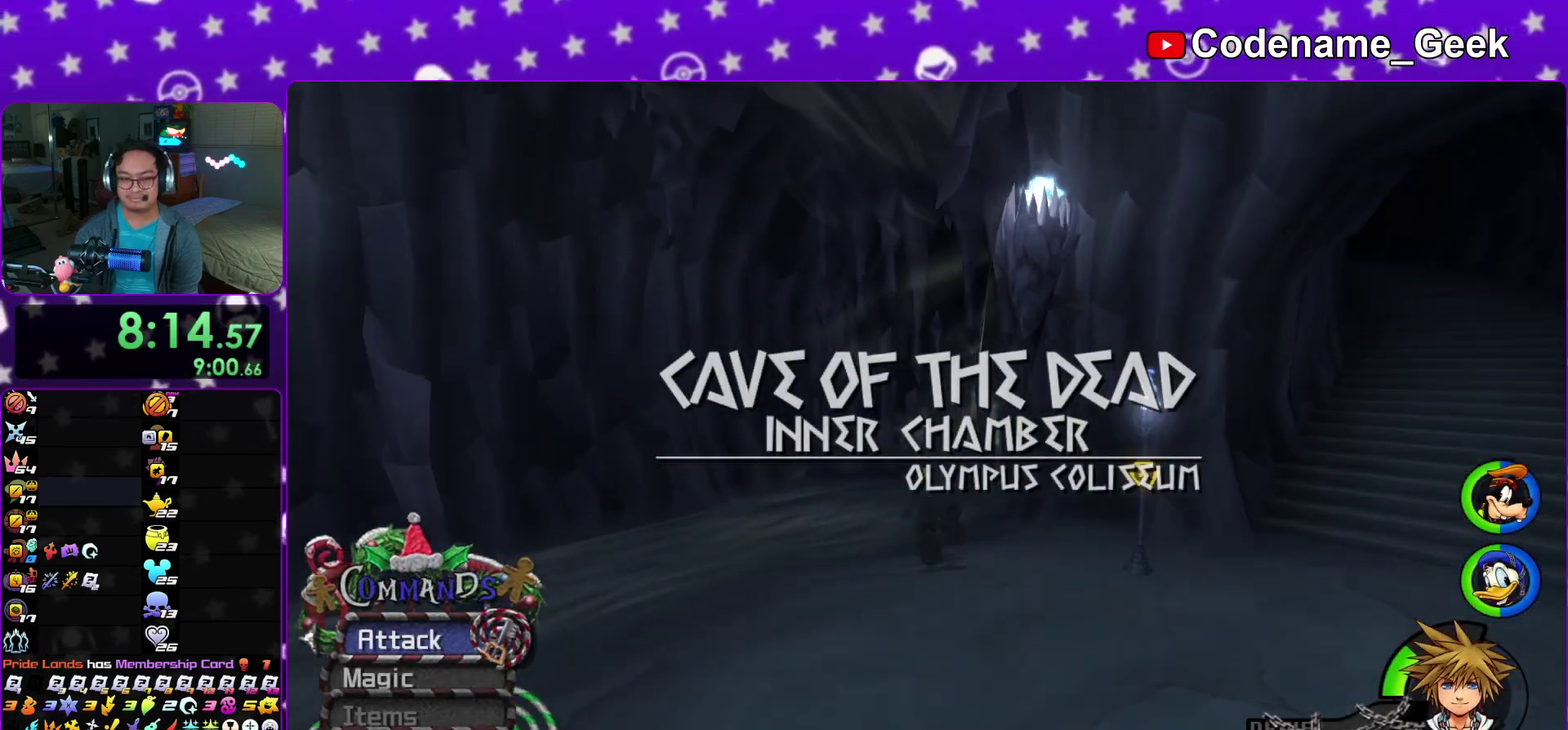
{"dt_ms": 300, "buttons": [], "left_stick": "up", "right_stick": "down"}
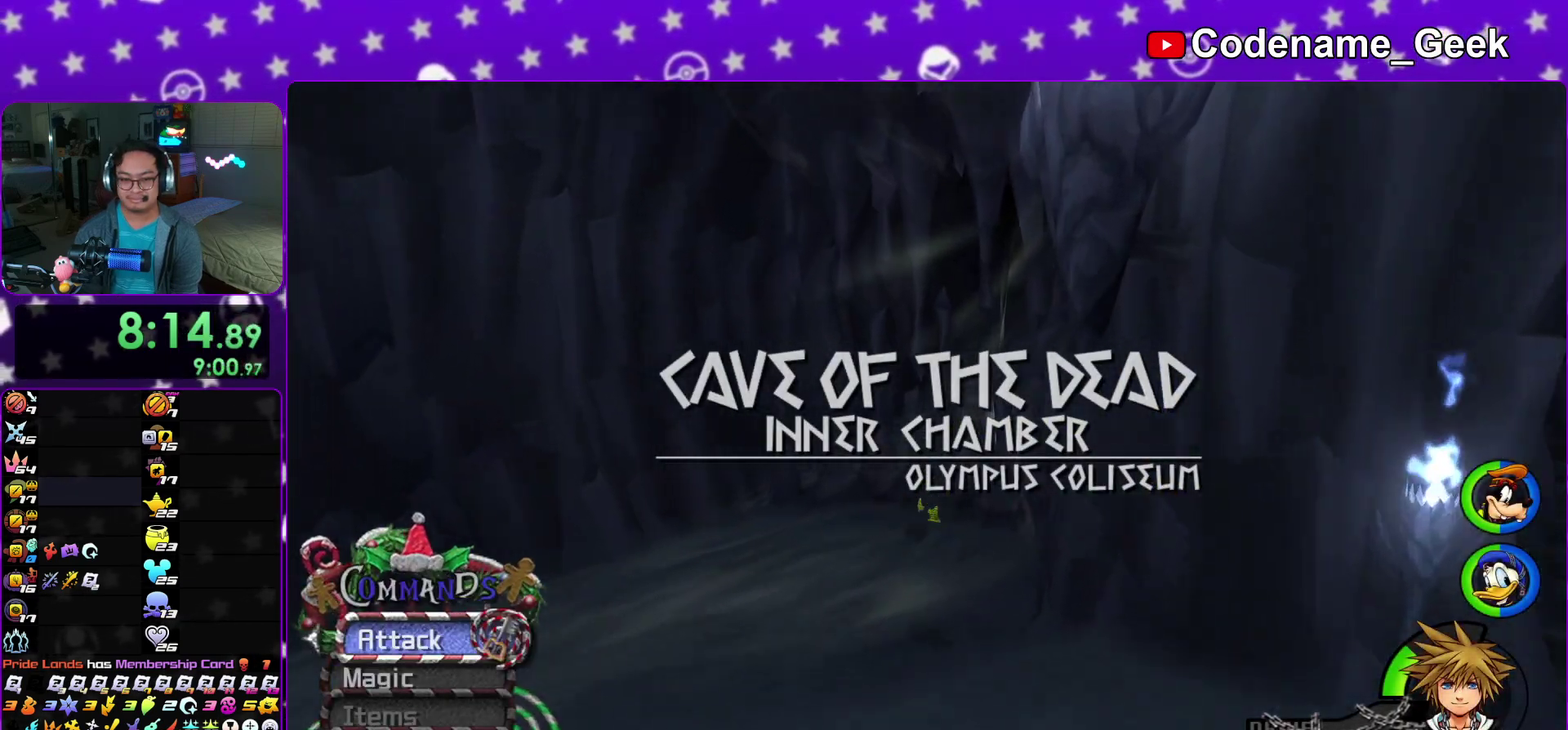
{"dt_ms": 500, "buttons": [], "left_stick": "up", "right_stick": "center"}
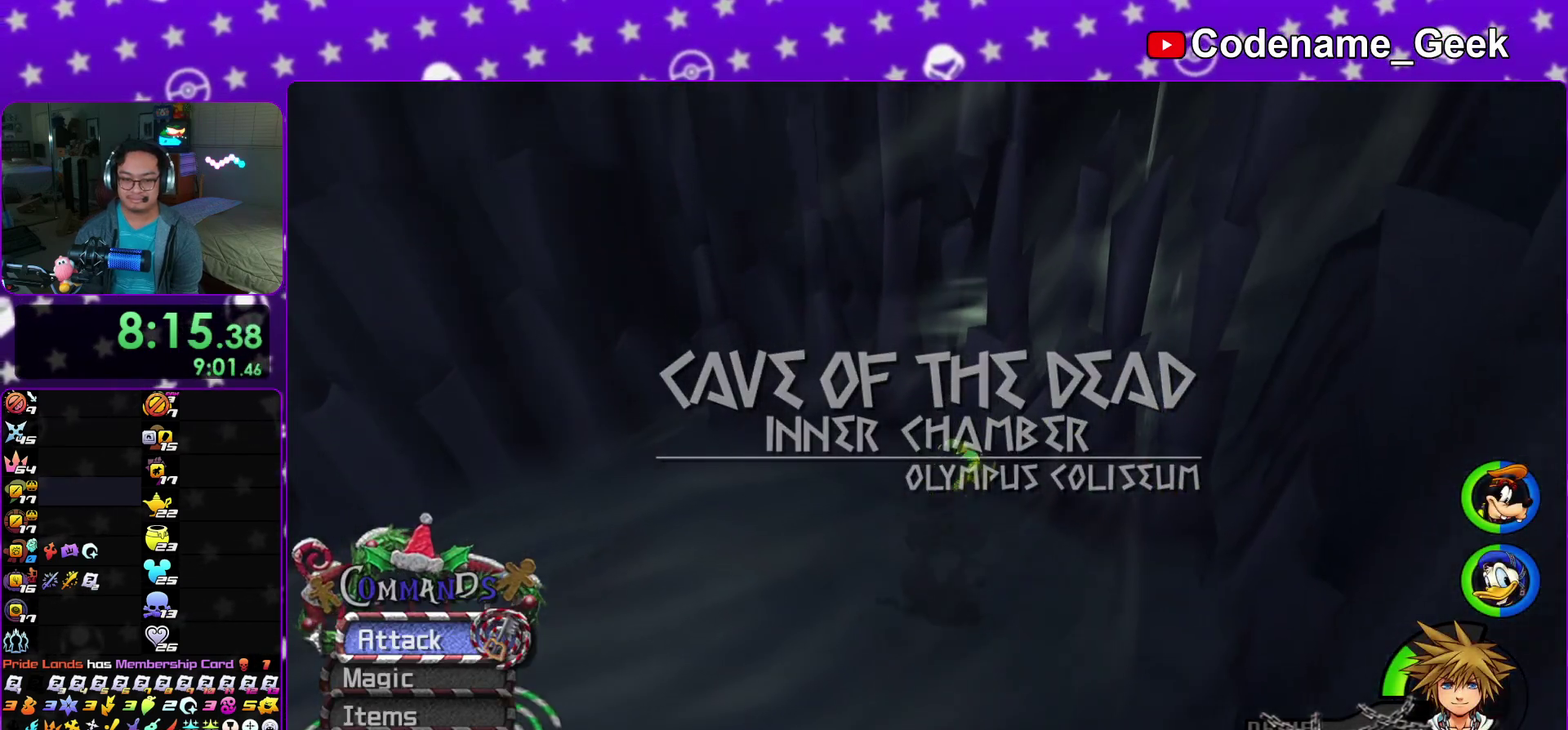
{"dt_ms": 300, "buttons": [], "left_stick": "right", "right_stick": "left"}
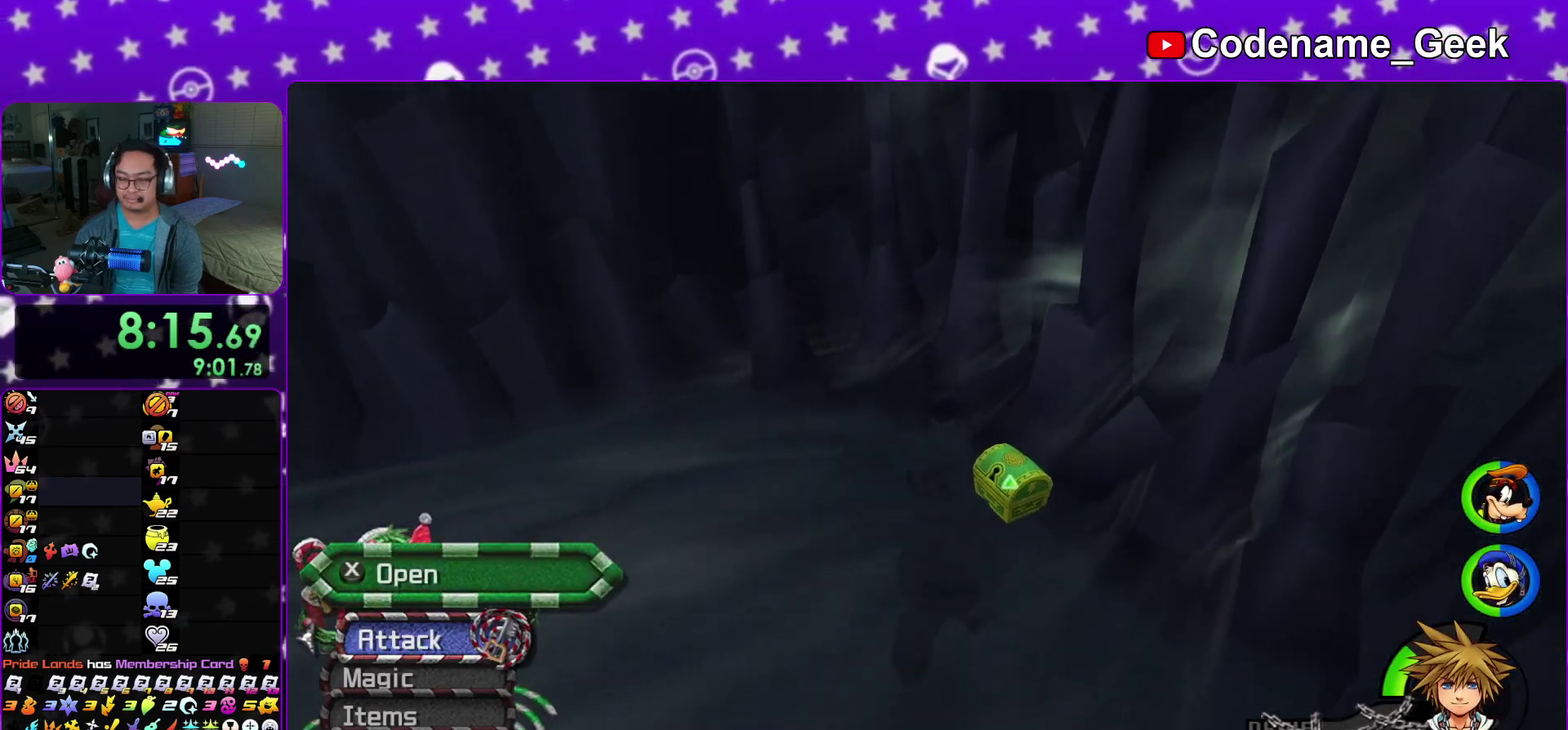
{"dt_ms": 900, "buttons": [], "left_stick": "up", "right_stick": "center"}
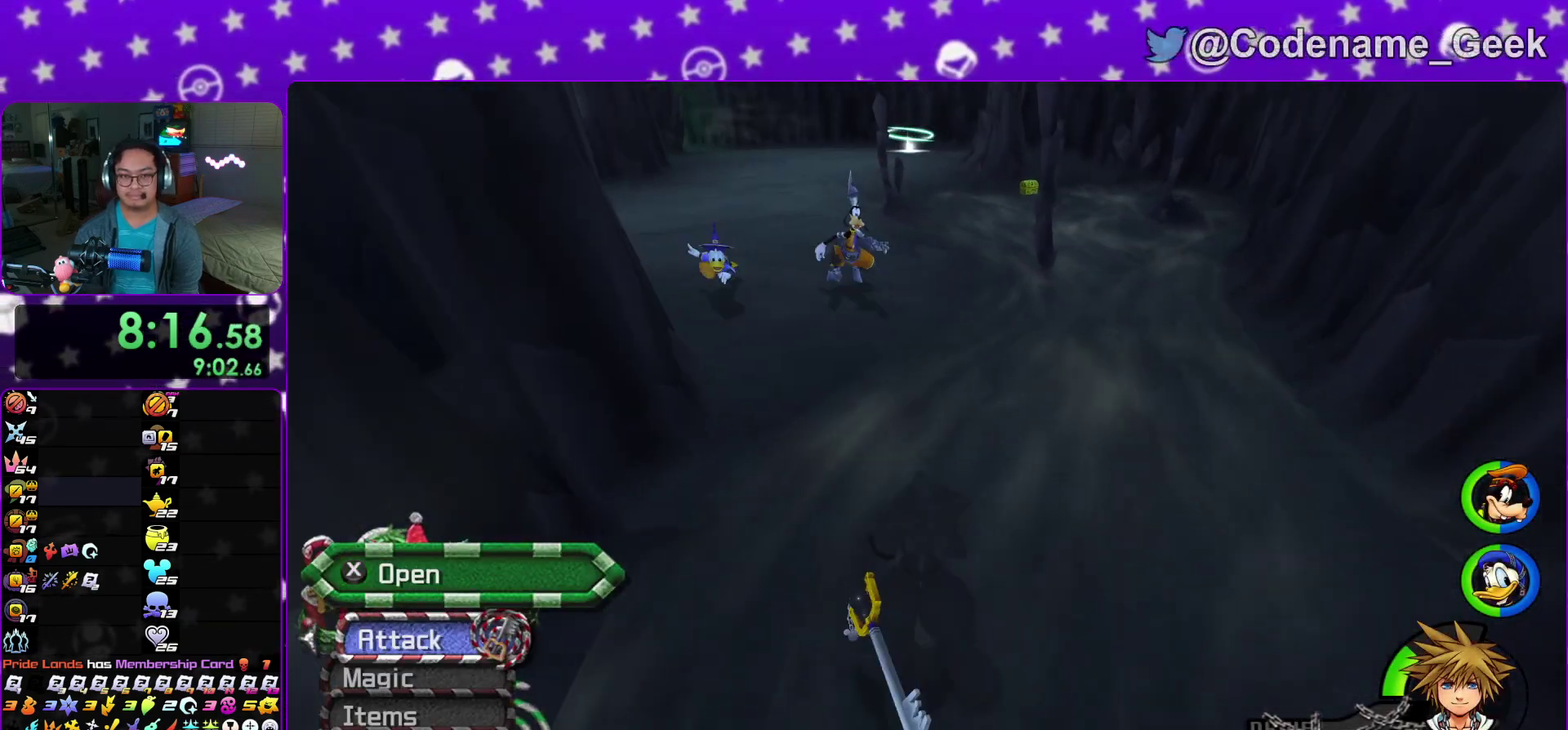
{"dt_ms": 300, "buttons": ["Y"], "left_stick": "up", "right_stick": "center"}
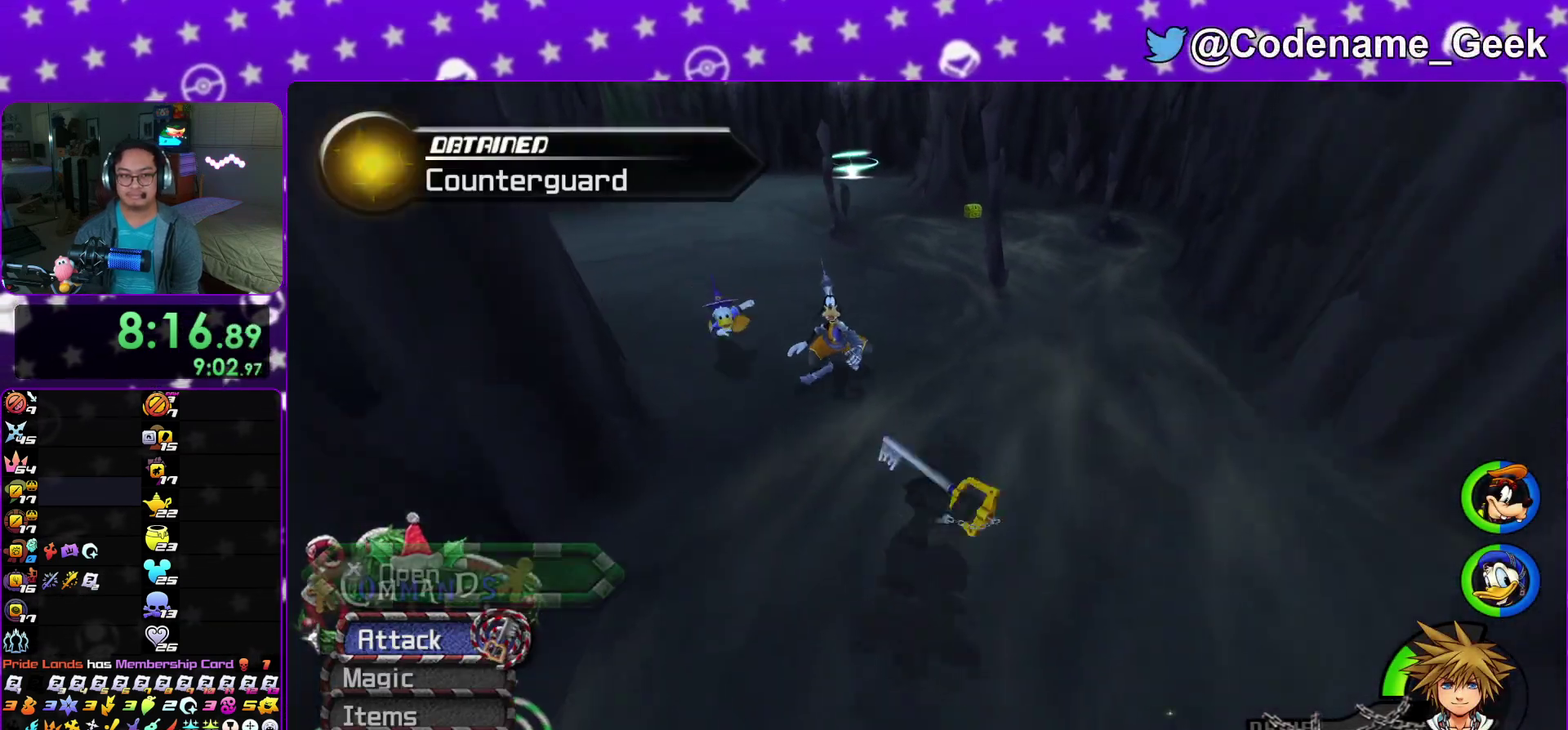
{"dt_ms": 500, "buttons": [], "left_stick": "up", "right_stick": "center"}
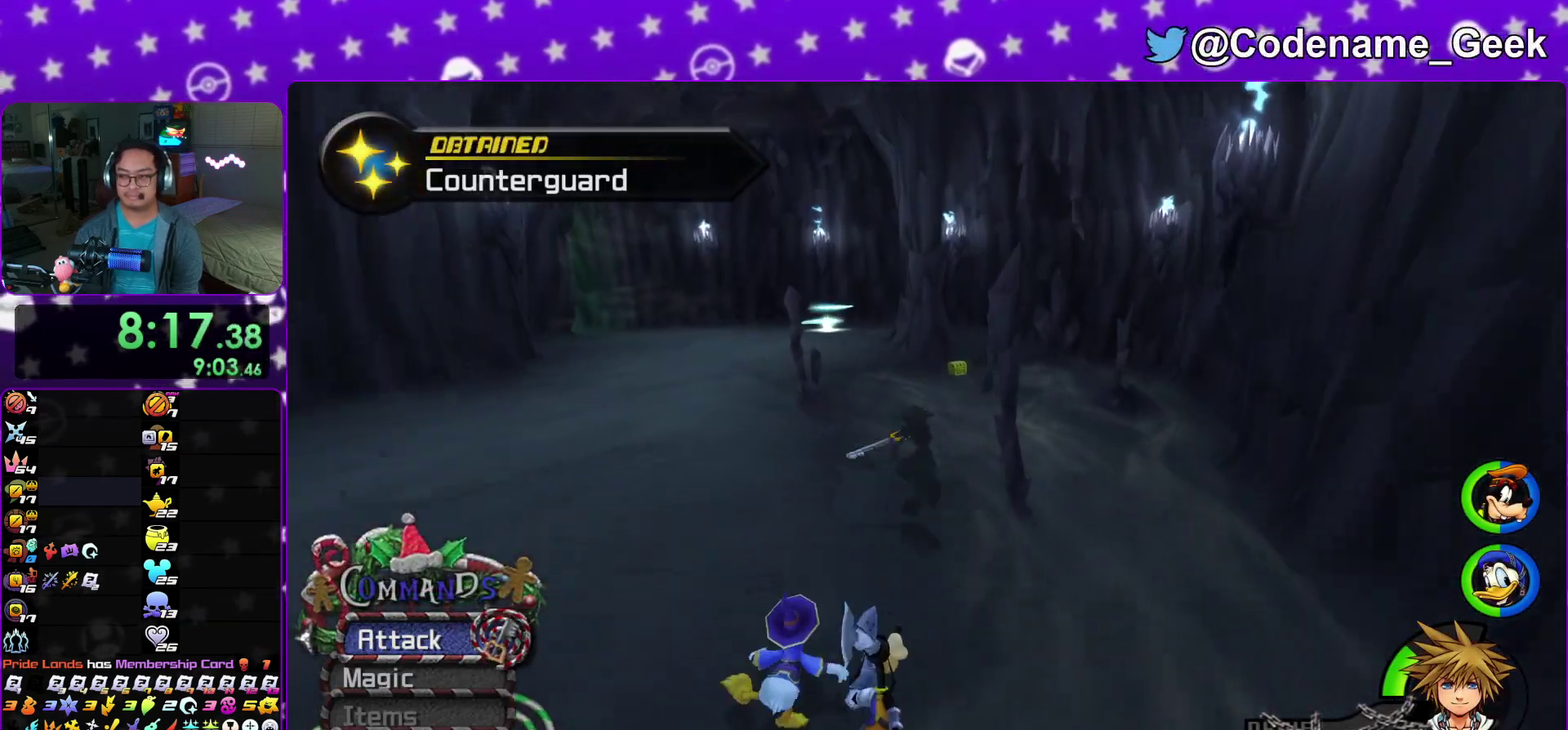
{"dt_ms": 300, "buttons": [], "left_stick": "up", "right_stick": "right"}
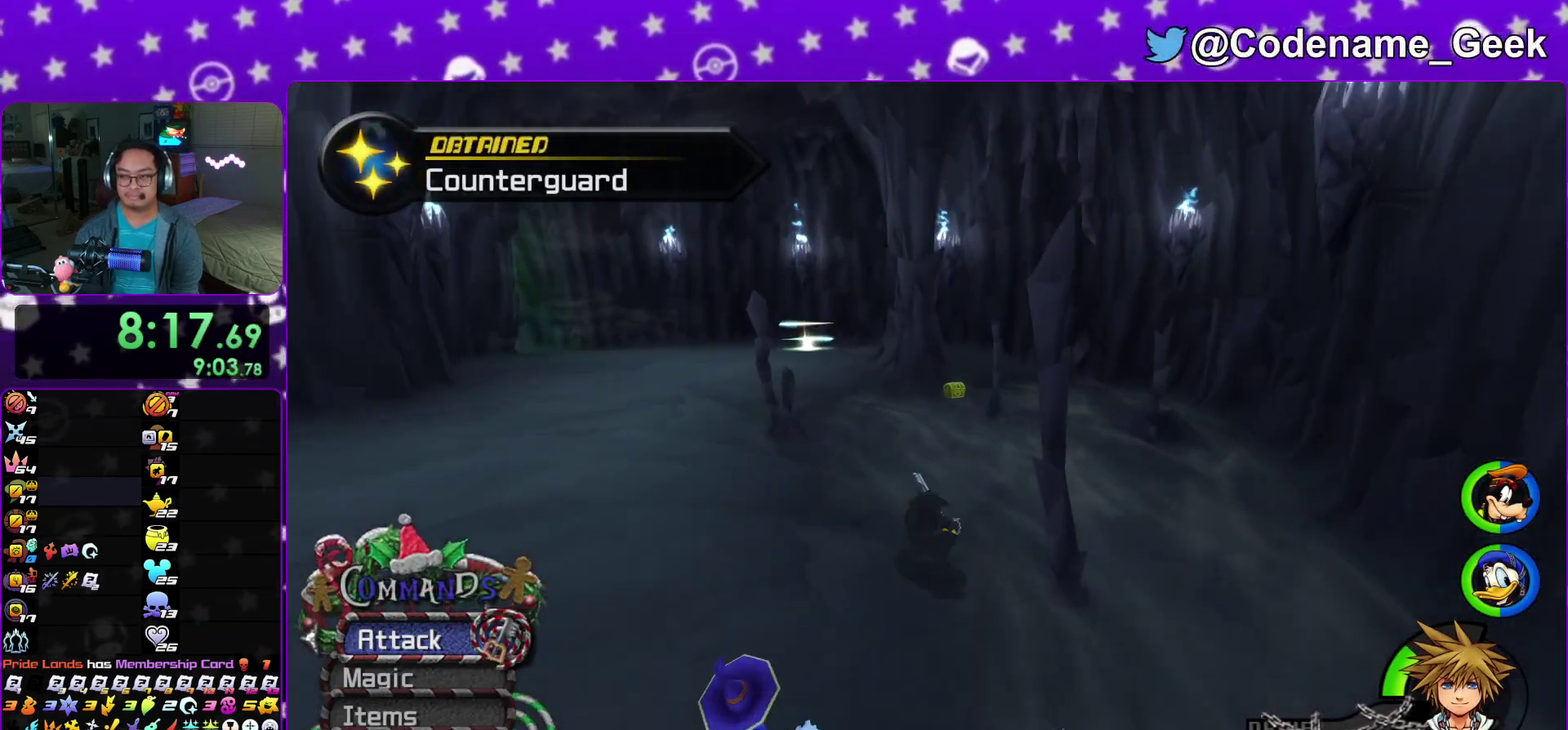
{"dt_ms": 700, "buttons": [], "left_stick": "up", "right_stick": "center"}
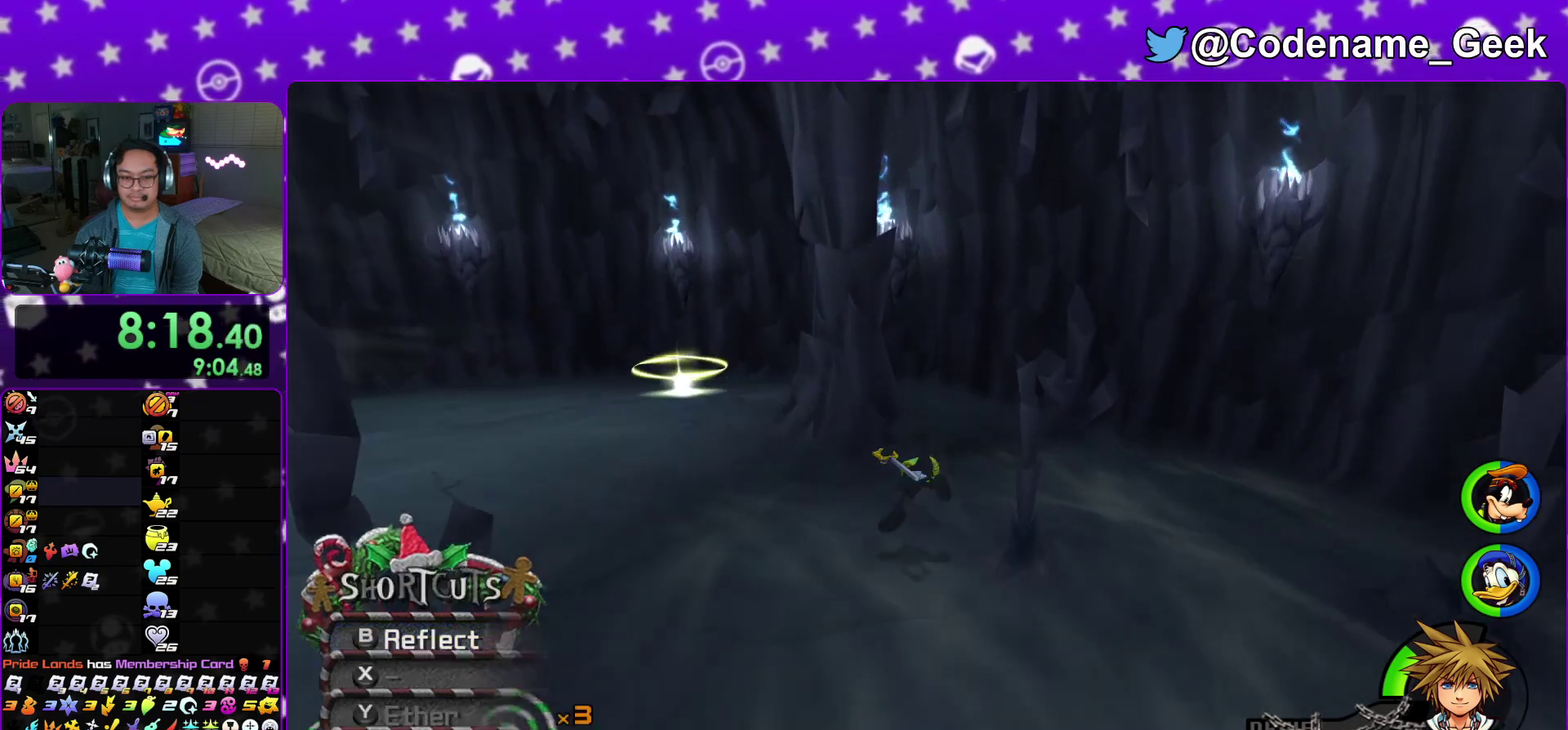
{"dt_ms": 300, "buttons": [], "left_stick": "left", "right_stick": "down-left"}
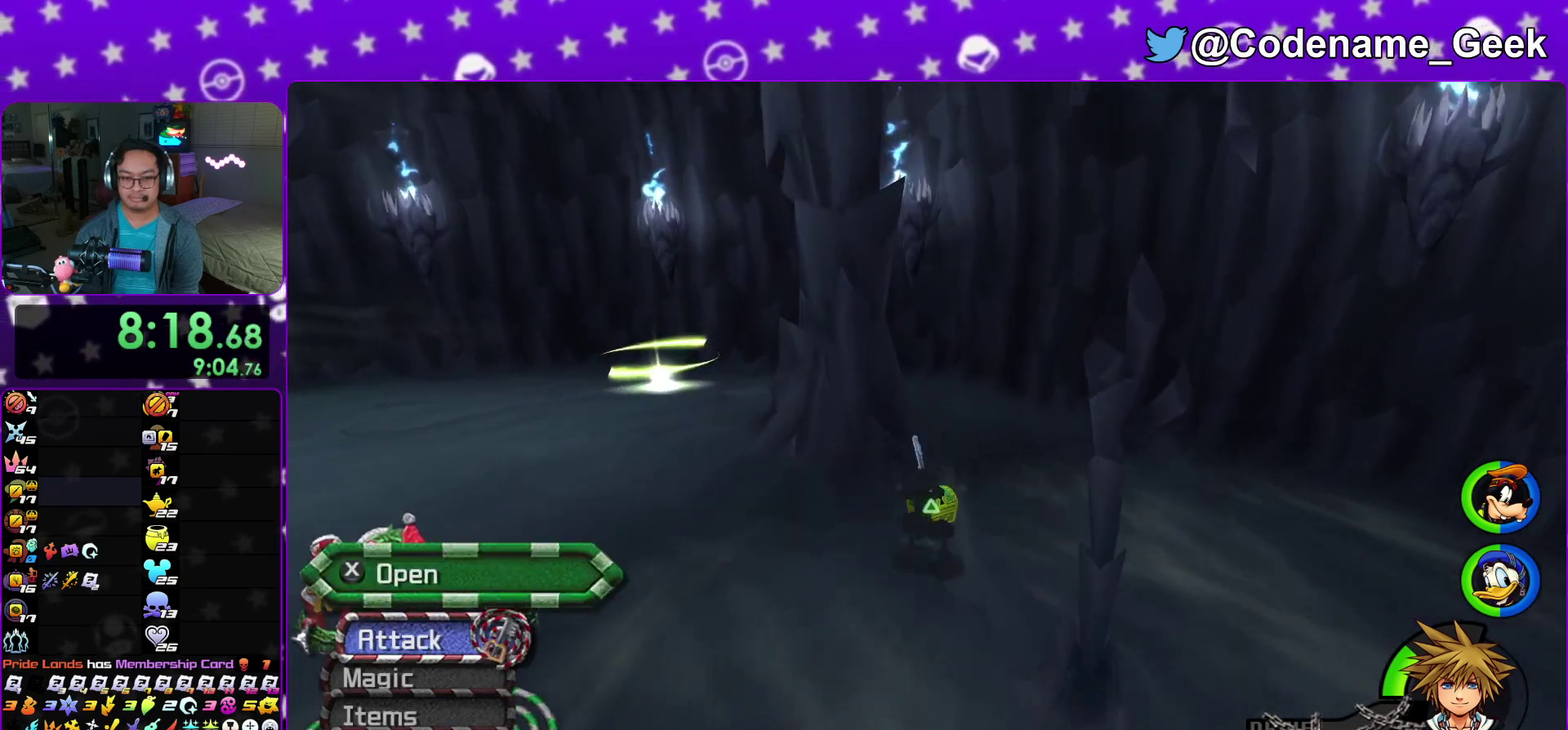
{"dt_ms": 900, "buttons": ["X"], "left_stick": "center", "right_stick": "center", "events": [[33, "right_stick", "up-right"], [83, "right_stick", "center"], [267, "X", "down"], [350, "right_stick", "left"], [383, "X", "up"], [467, "X", "down"], [517, "right_stick", "center"], [567, "X", "up"], [650, "X", "down"], [700, "left_stick", "down-left"], [767, "X", "up"], [767, "left_stick", "center"], [867, "X", "down"]]}